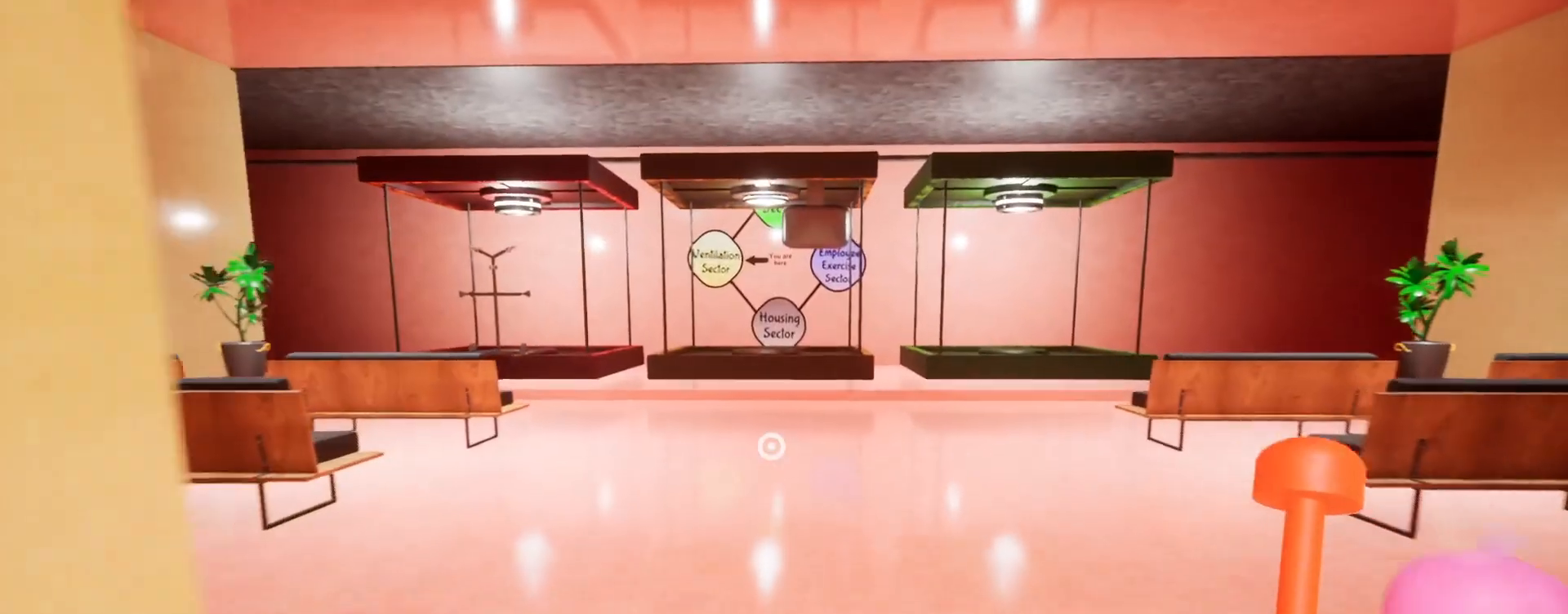
Gameplay with keyboard and mouse; each line is a JSON object with the keys and mouse buttons held at the frame after it. "events" lists presses ("down") and releases ("up") of "a", "ctrl", "d", "e", "q", "s", "shift", "space", "w", "mouse_left", "mouse_wheel", "mouse_right", "mouse_mb4" and "mouse_mb5" between this image and that frame as [ms after this image, input, new state], when the widget could be followed in between. "mouse_left", "mouse_wheel", "mouse_right", "mouse_mb4", "mouse_mb5" = the "left", "wheel", "right", "mb4", "mb5" buttons of the "mouse" list. No other keys are recorded. "wheel" means that the mouse wheel is clicked or scrolled. Mouse movement is not recorded.
{"keys": ["w"], "mouse": [], "events": []}
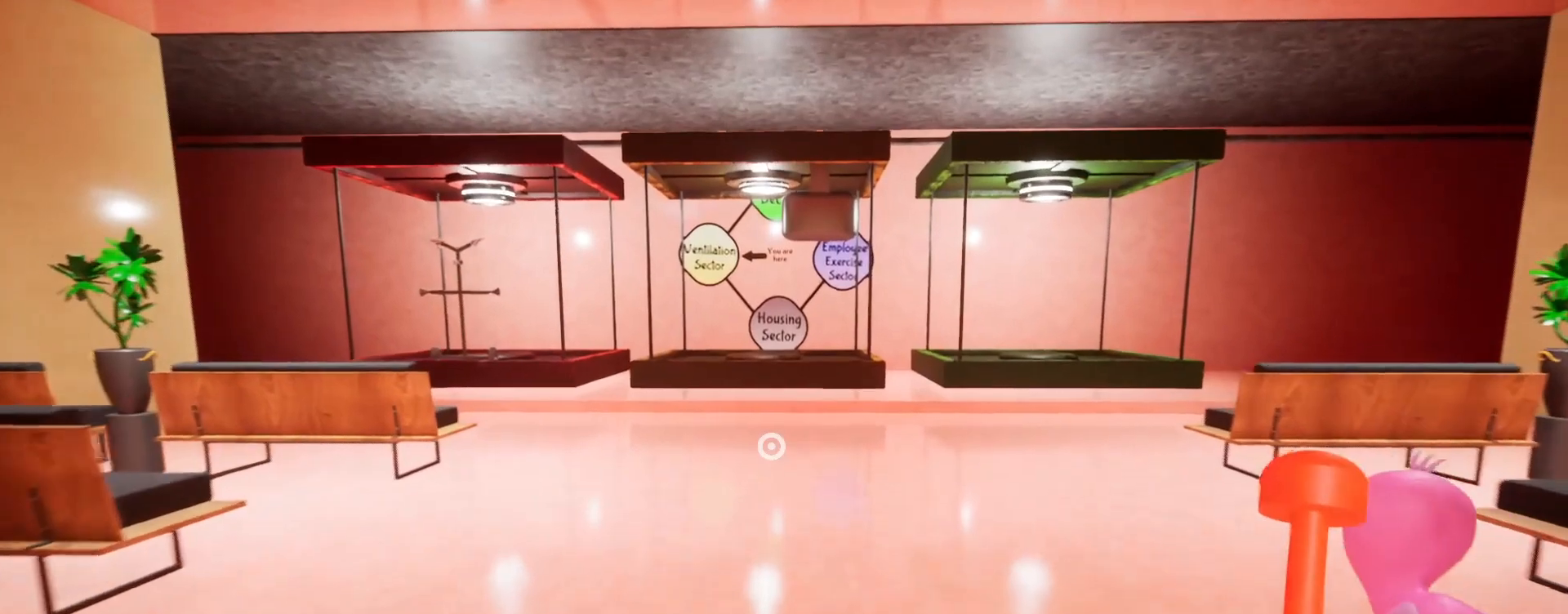
{"keys": ["w"], "mouse": [], "events": []}
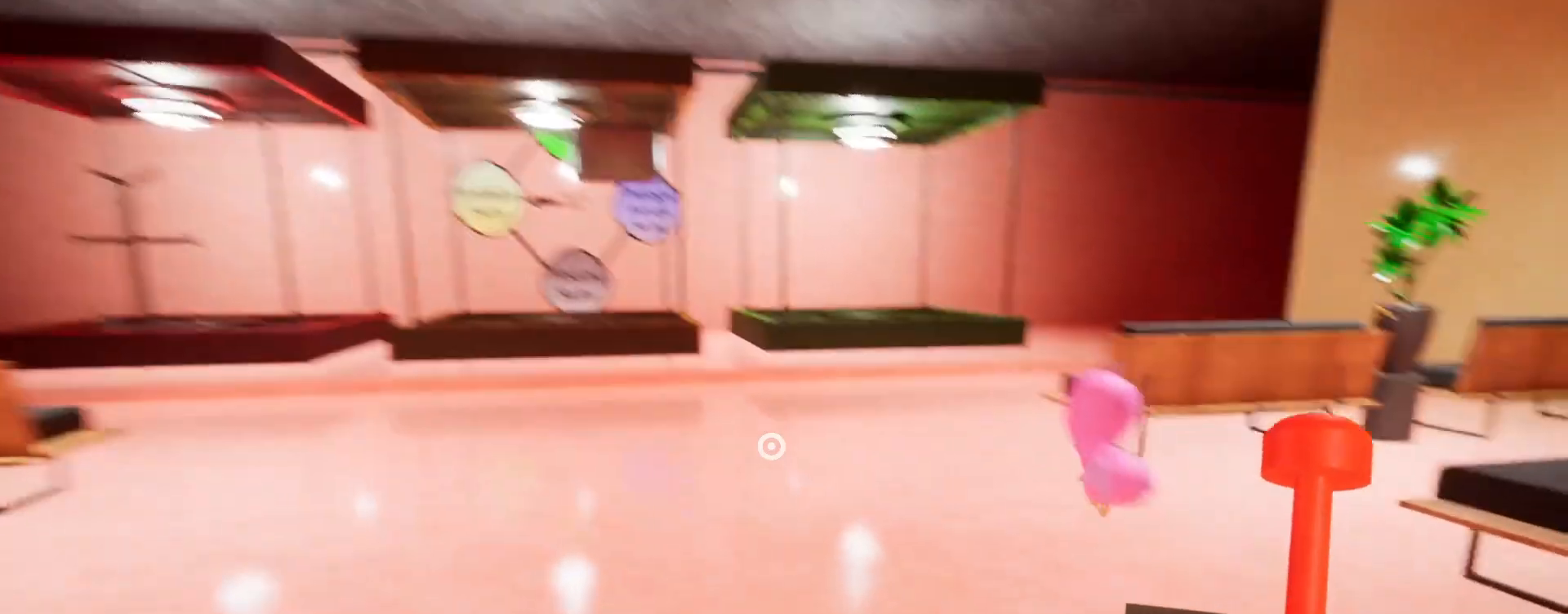
{"keys": ["w"], "mouse": [], "events": []}
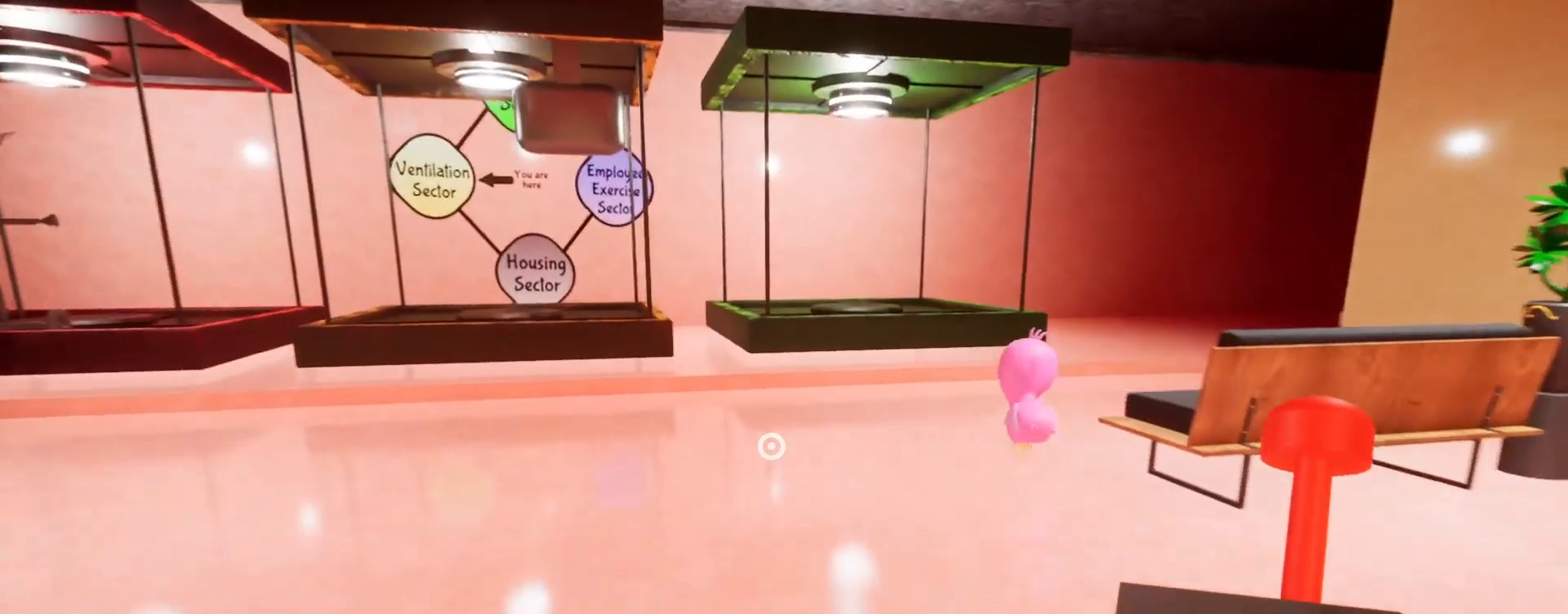
{"keys": ["w"], "mouse": [], "events": []}
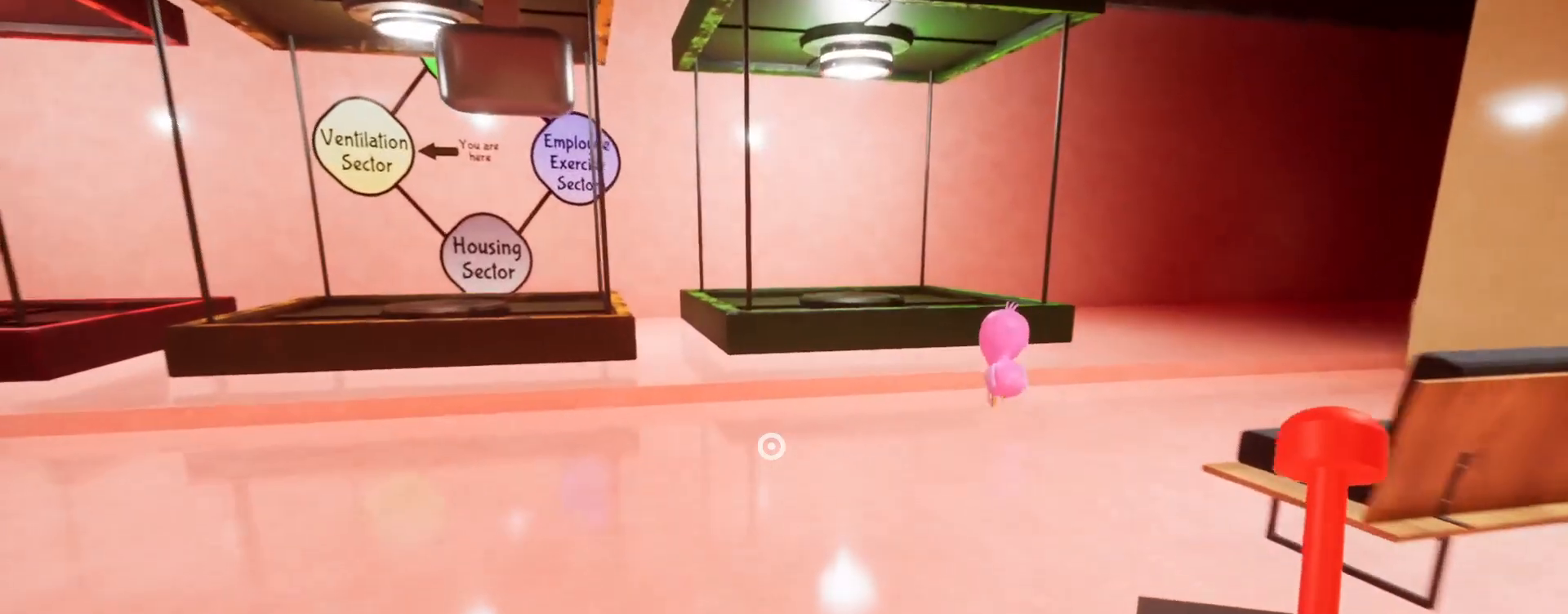
{"keys": ["w"], "mouse": [], "events": []}
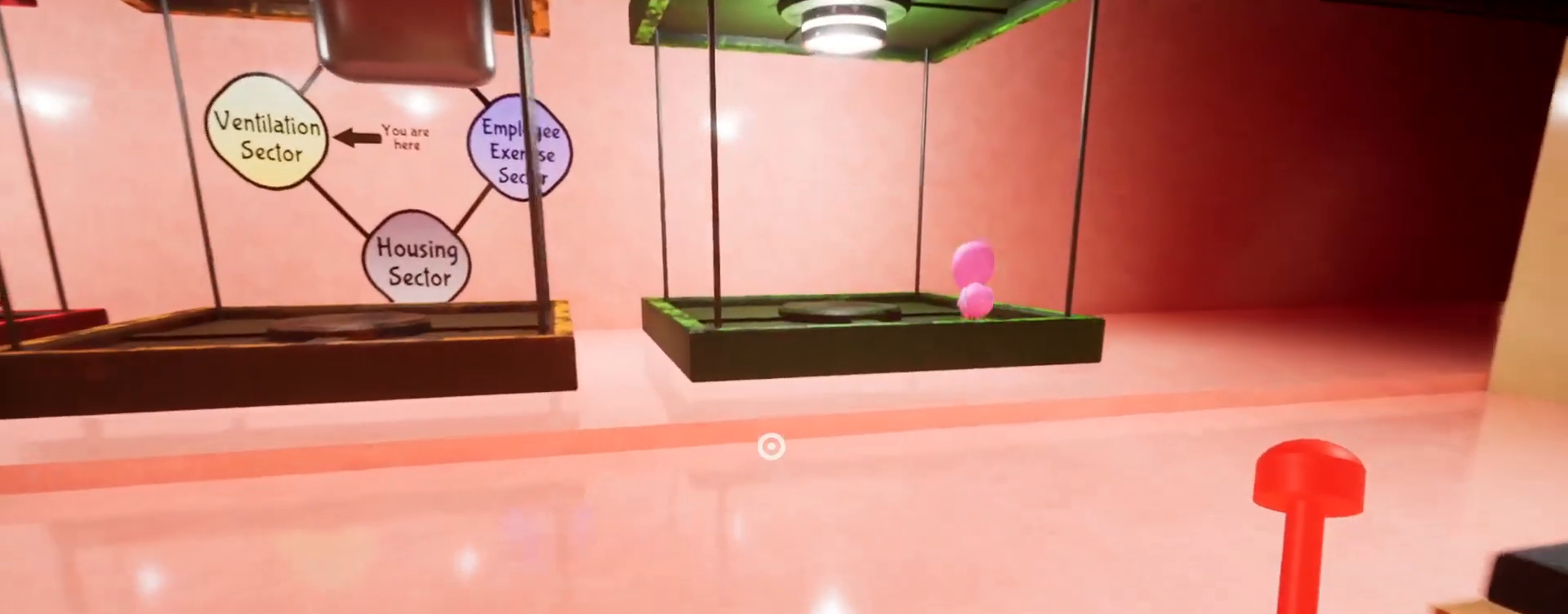
{"keys": ["w"], "mouse": [], "events": []}
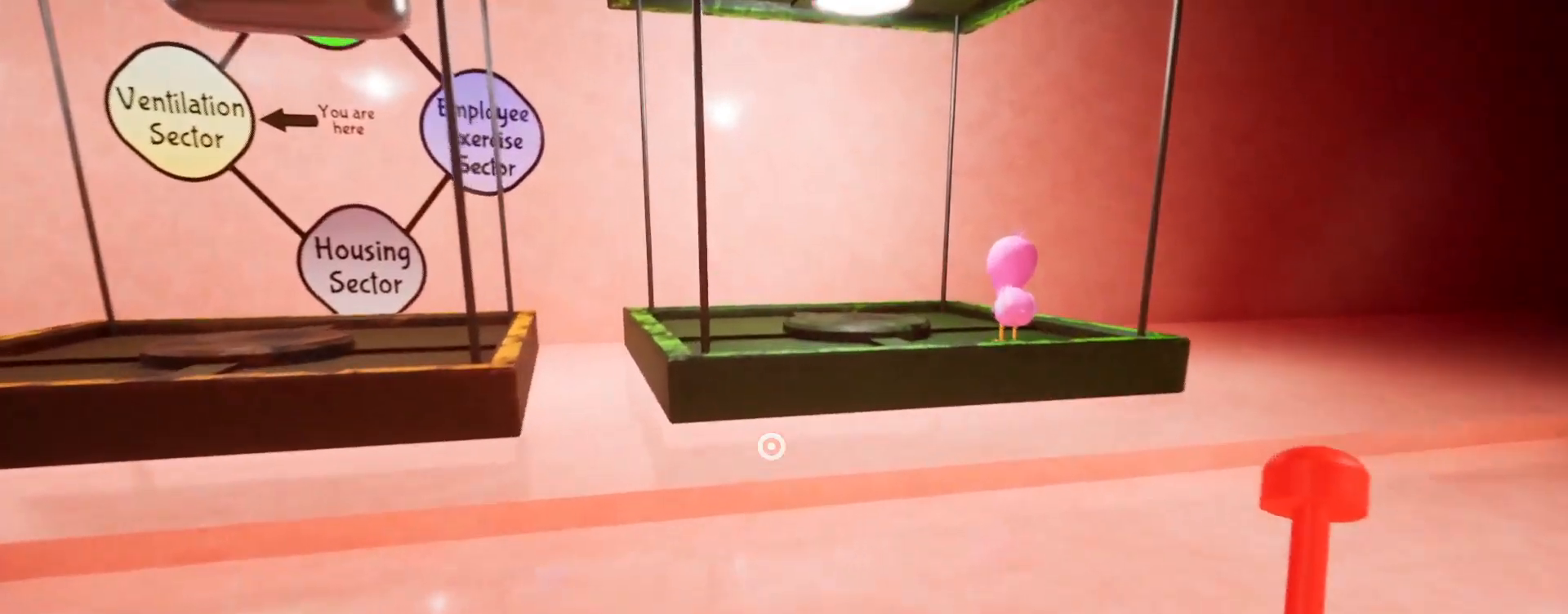
{"keys": ["w"], "mouse": [], "events": []}
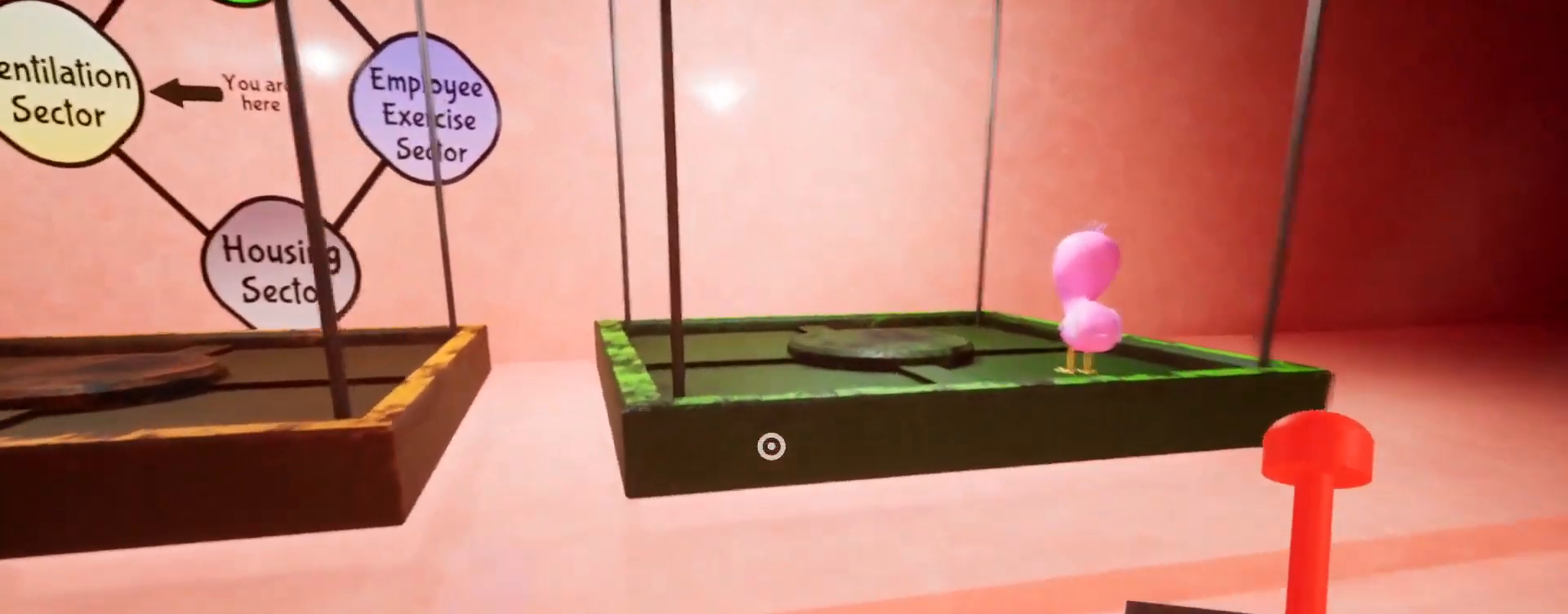
{"keys": ["d", "w"], "mouse": [], "events": [[500, "d", "down"]]}
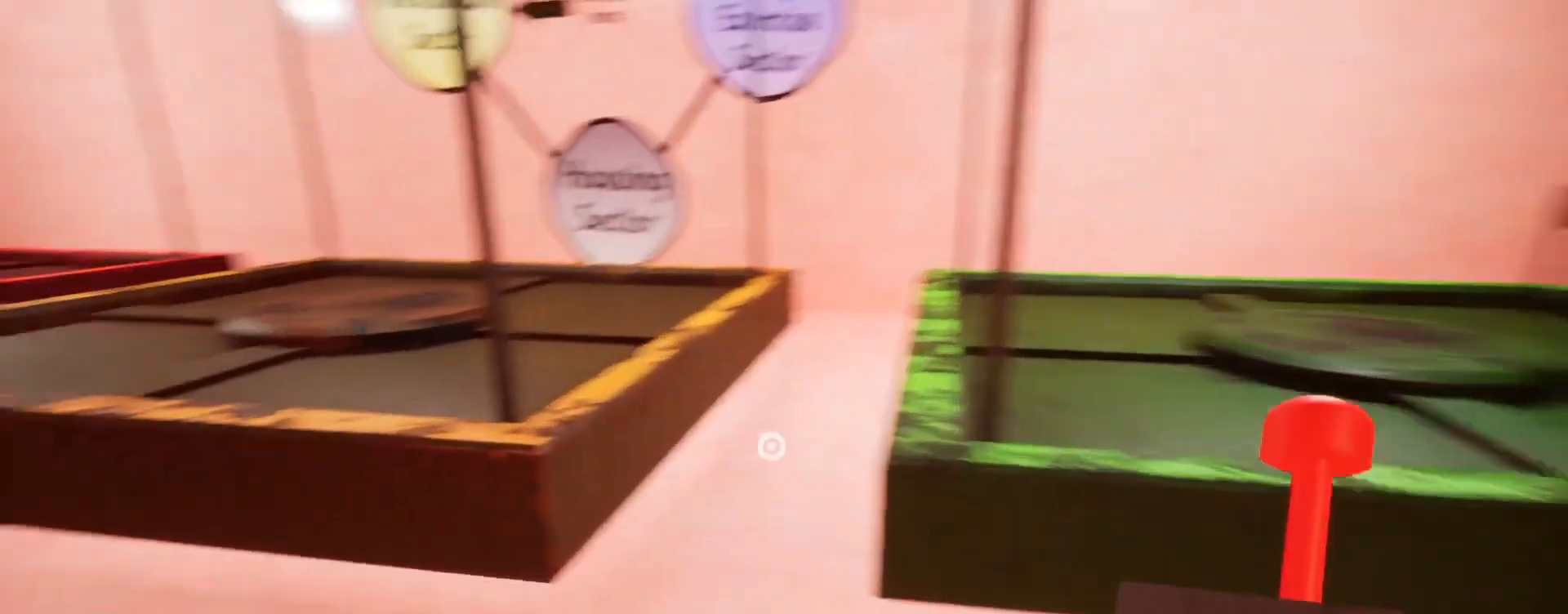
{"keys": ["d", "w"], "mouse": [], "events": [[33, "space", "down"], [200, "space", "up"]]}
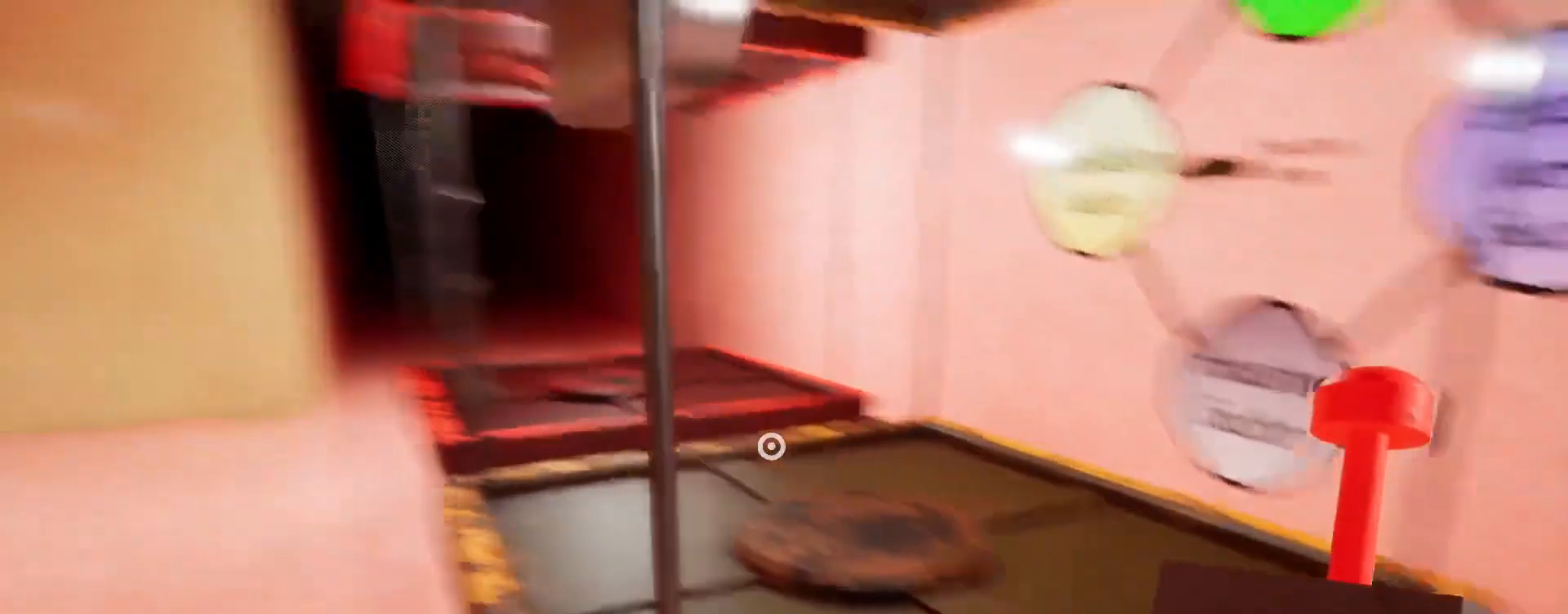
{"keys": ["d"], "mouse": [], "events": [[67, "w", "up"], [400, "d", "up"], [500, "d", "down"]]}
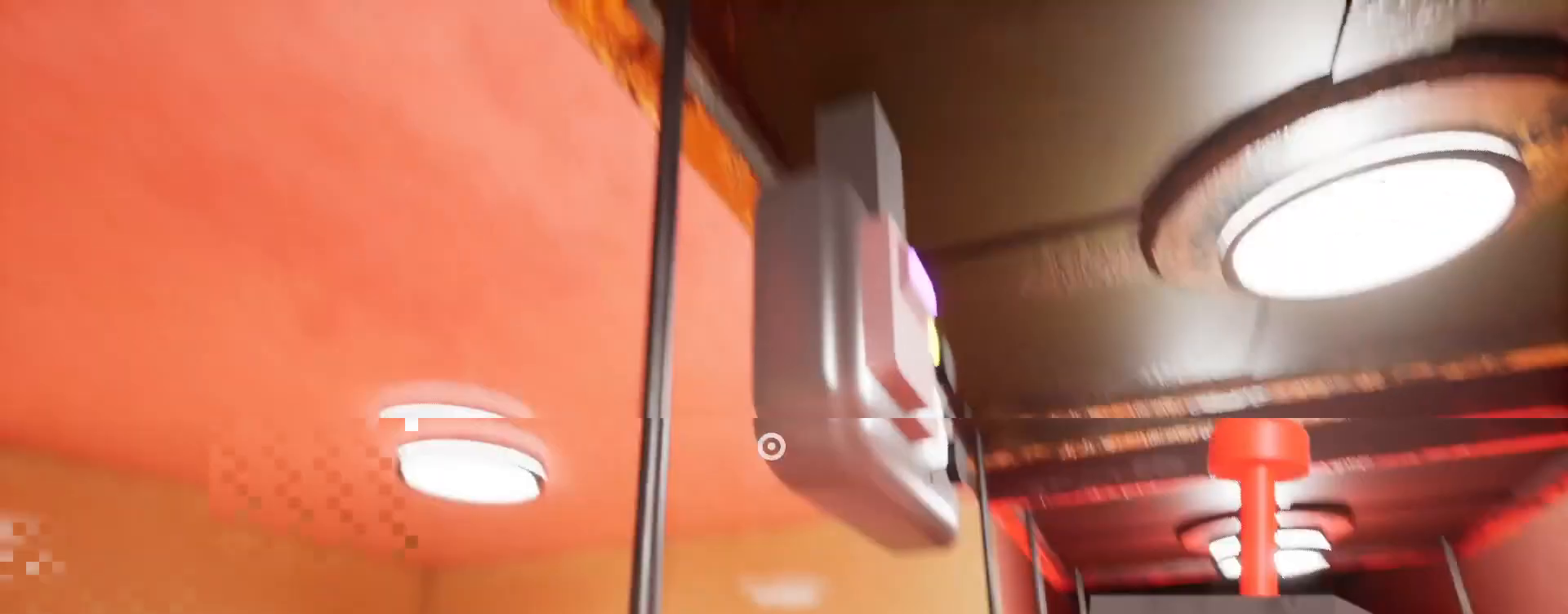
{"keys": [], "mouse": [], "events": [[67, "d", "up"], [233, "d", "down"], [300, "d", "up"]]}
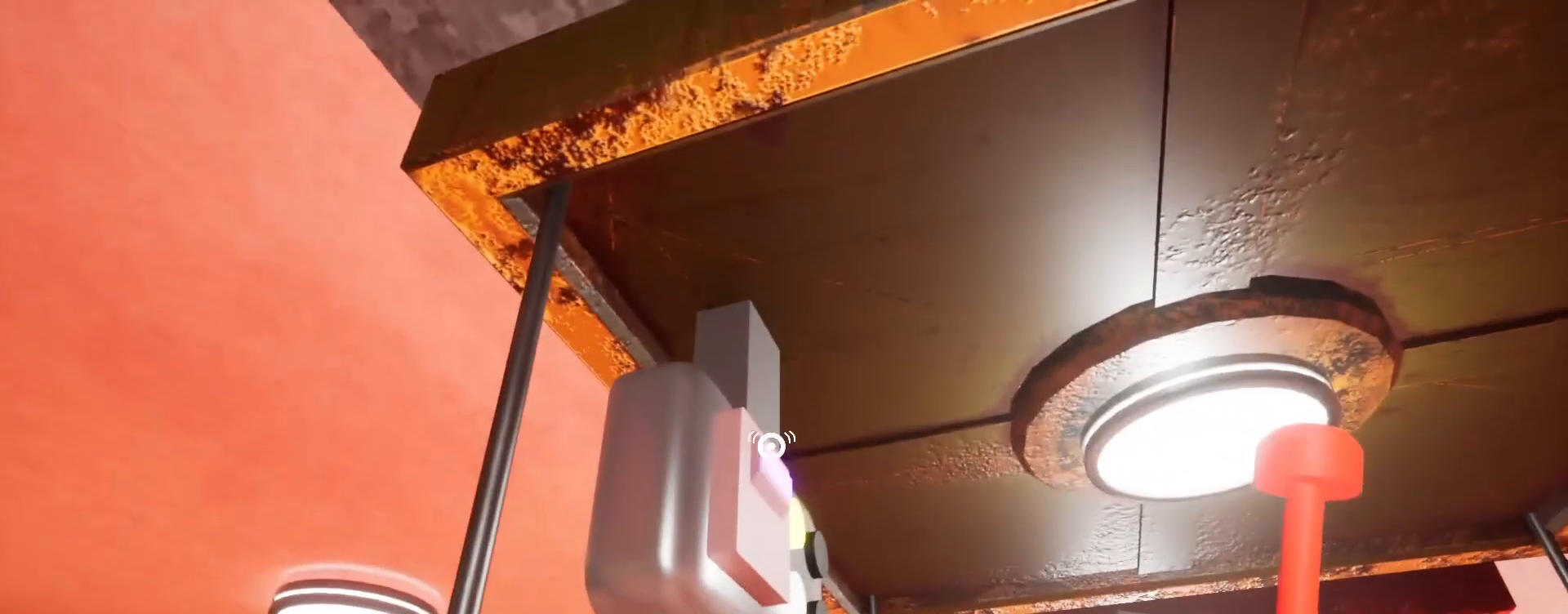
{"keys": [], "mouse": [], "events": [[100, "e", "down"], [167, "e", "up"], [233, "e", "down"], [367, "e", "up"], [400, "e", "down"], [500, "e", "up"]]}
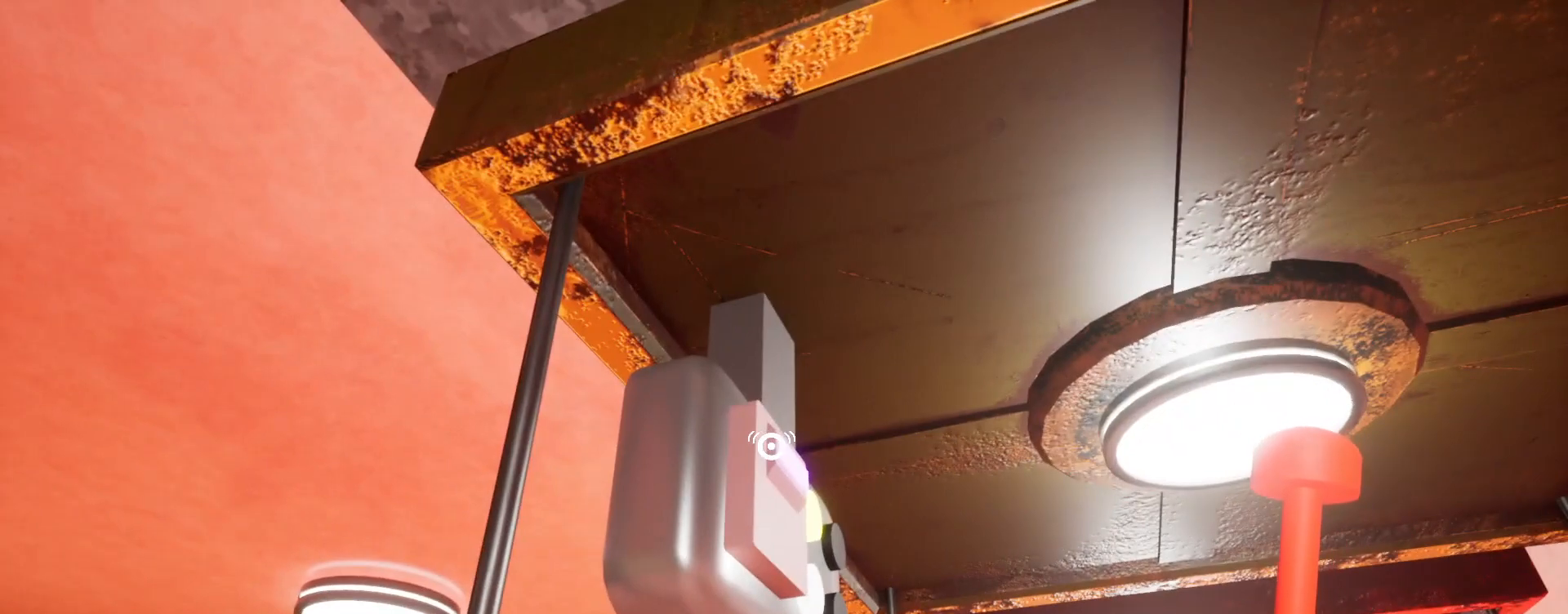
{"keys": [], "mouse": [], "events": [[67, "e", "down"], [167, "e", "up"], [267, "e", "down"], [333, "e", "up"], [400, "e", "down"], [467, "e", "up"]]}
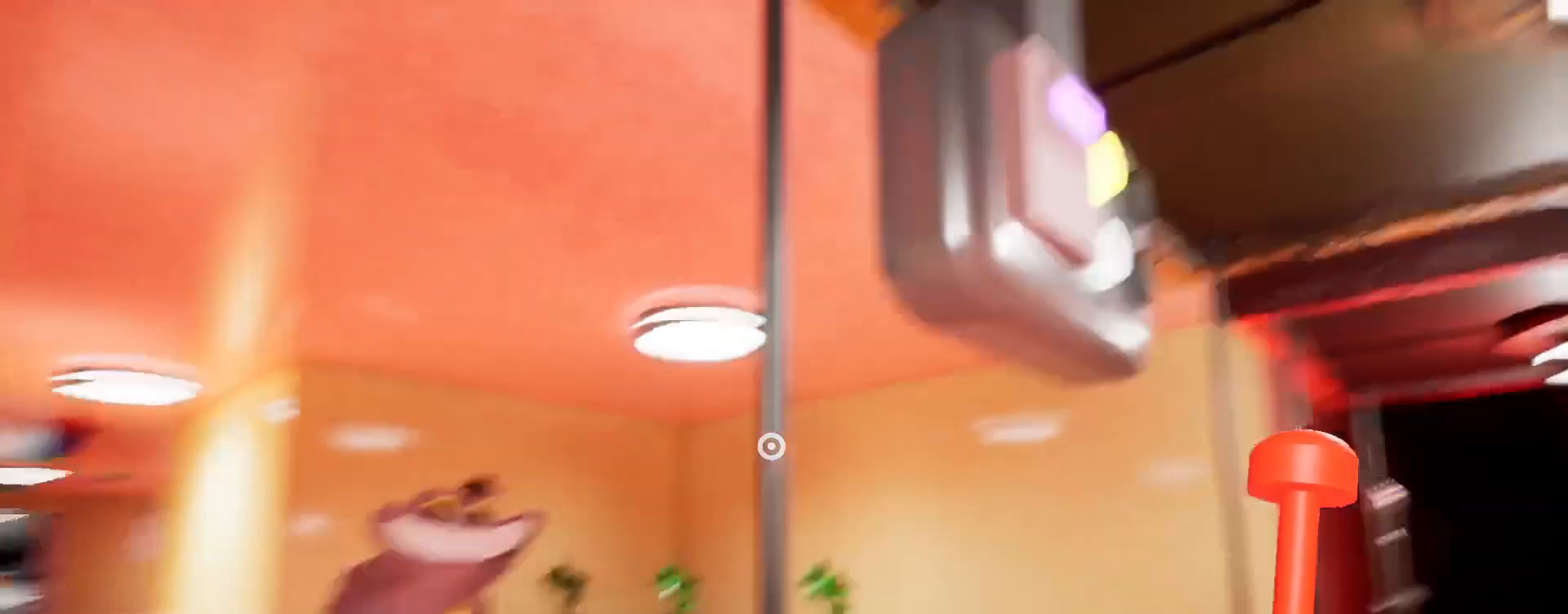
{"keys": [], "mouse": [], "events": []}
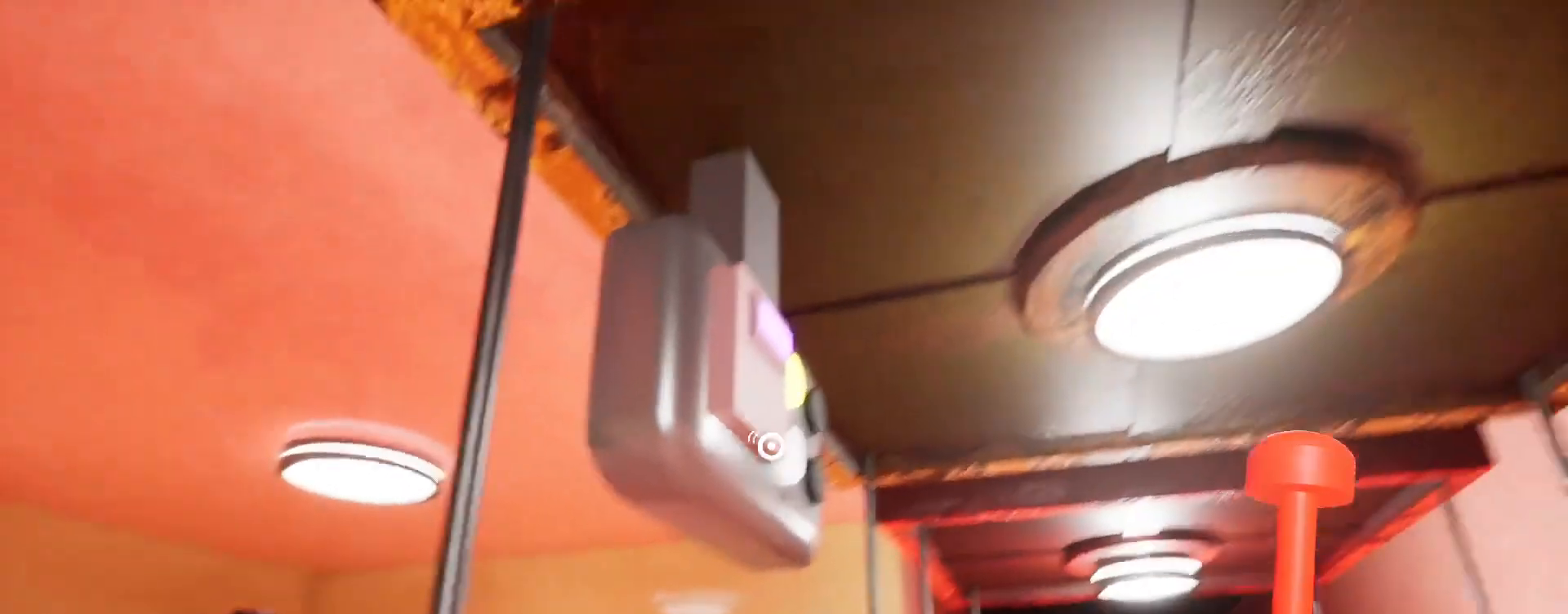
{"keys": ["e"], "mouse": [], "events": [[167, "e", "down"], [233, "e", "up"], [300, "e", "down"], [367, "e", "up"], [467, "e", "down"]]}
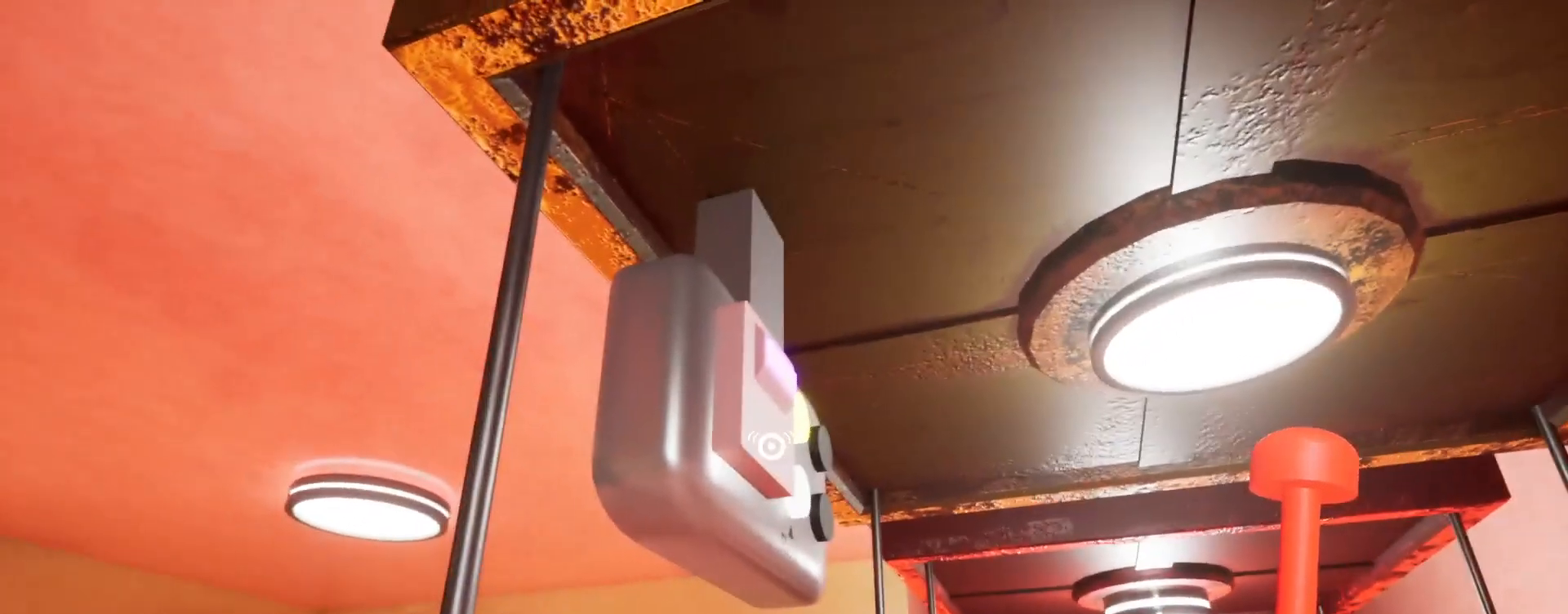
{"keys": ["e"], "mouse": [], "events": [[33, "e", "up"], [133, "e", "down"], [200, "e", "up"], [300, "e", "down"], [400, "e", "up"], [500, "e", "down"]]}
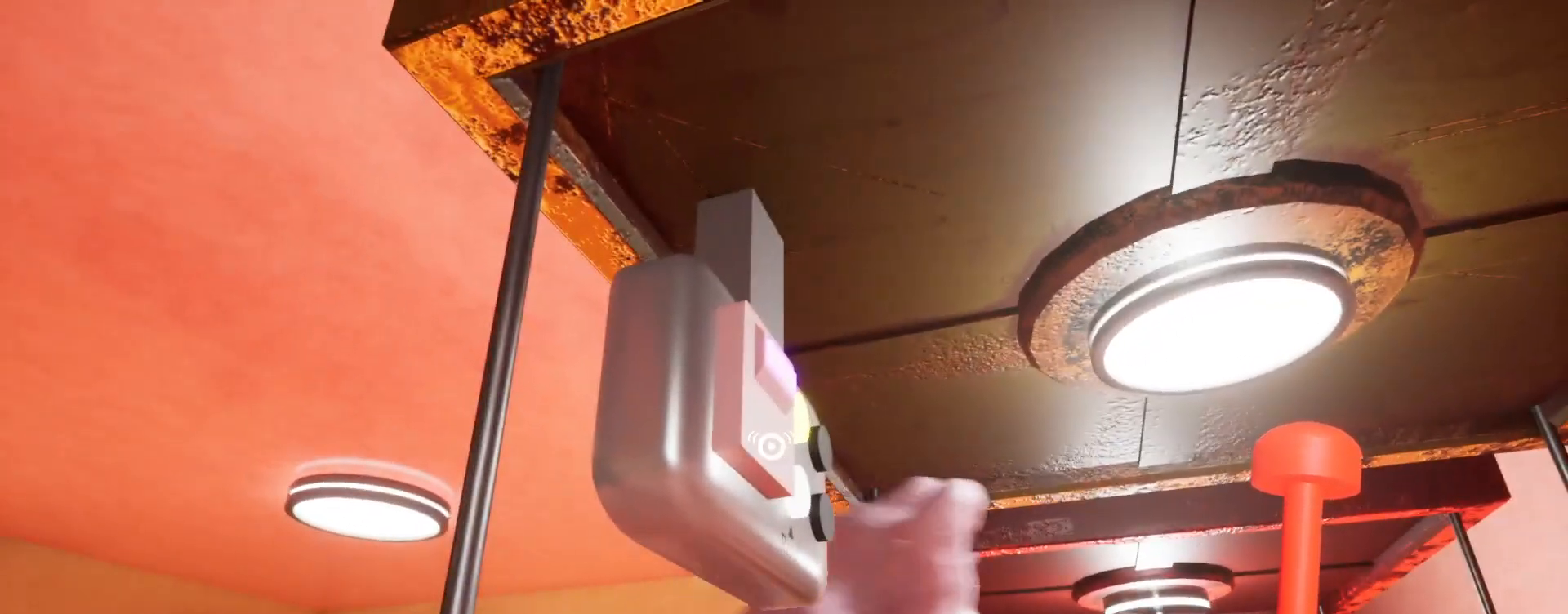
{"keys": ["e"], "mouse": [], "events": [[400, "e", "up"], [467, "e", "down"]]}
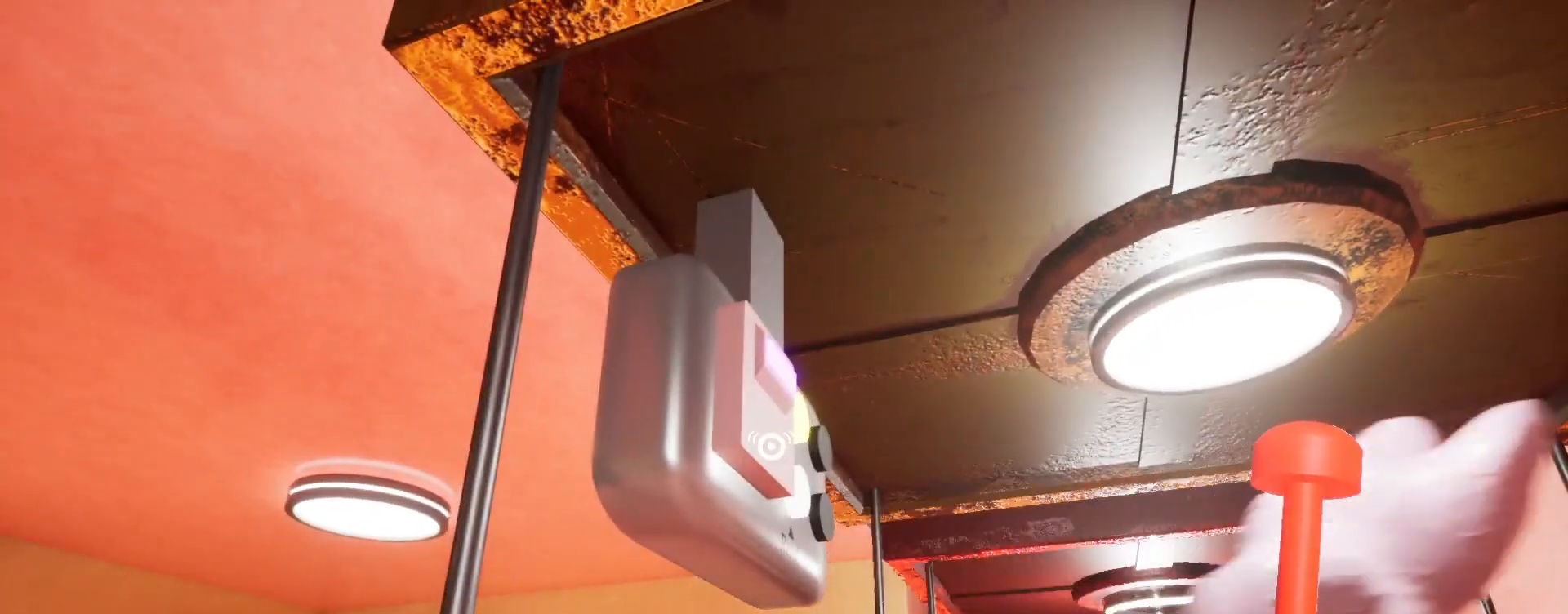
{"keys": [], "mouse": [], "events": [[67, "e", "up"], [133, "e", "down"], [200, "e", "up"], [267, "e", "down"], [367, "e", "up"], [433, "e", "down"], [500, "e", "up"]]}